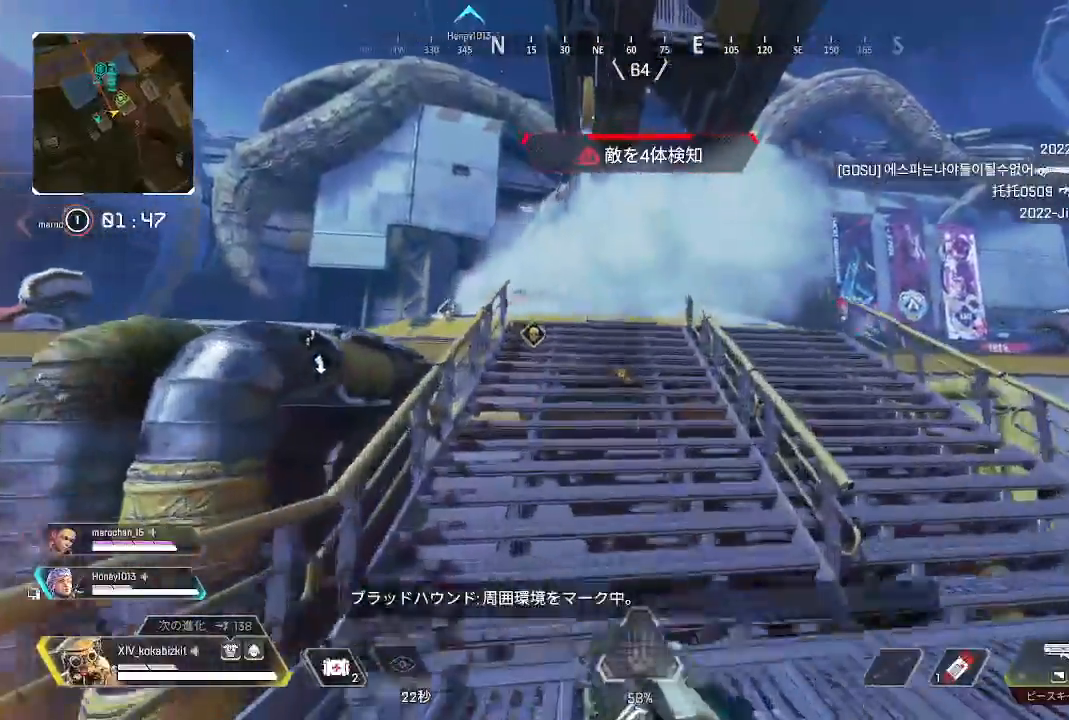
Gameplay with a controller (PlayStation layout); each line is a JSON object with the inputs held at the frame after it (dt_ms = milliseconds from this image to that frame). "events" lists button and stick changes between this image and that frame as [ms after this image, input, new state], when the widget could be followed in between.
{"dt_ms": 500, "buttons": [], "left_stick": "up", "right_stick": "center", "events": []}
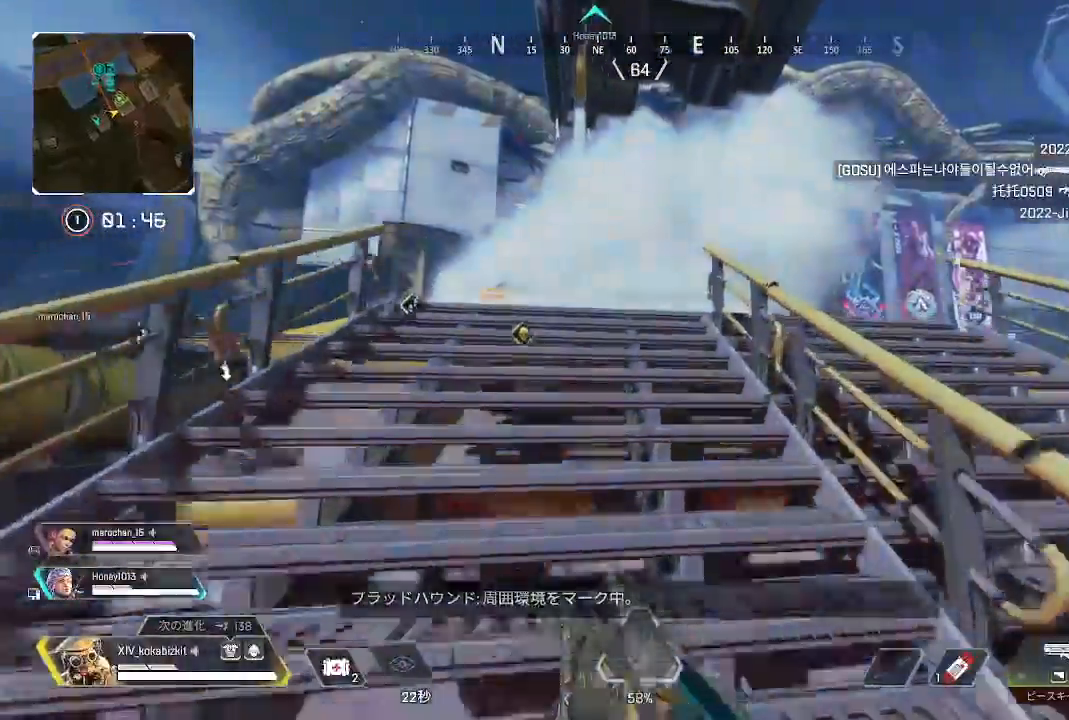
{"dt_ms": 1000, "buttons": [], "left_stick": "up", "right_stick": "center"}
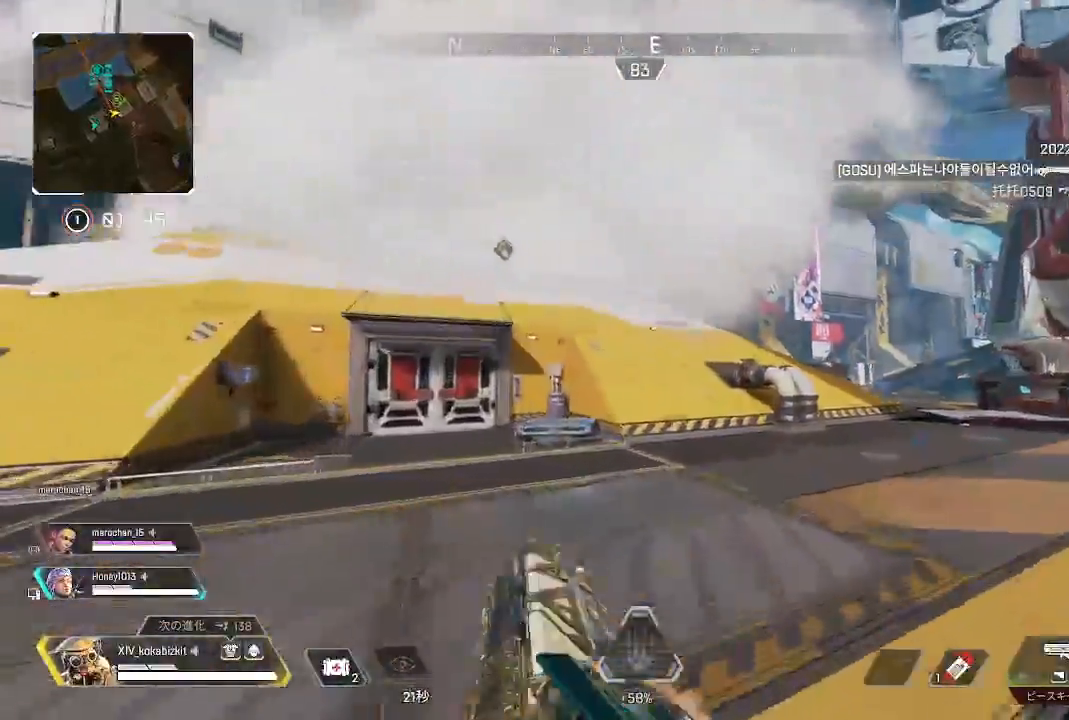
{"dt_ms": 500, "buttons": ["L1"], "left_stick": "up", "right_stick": "center", "events": [[167, "START", "down"], [233, "START", "up"], [500, "L1", "down"]]}
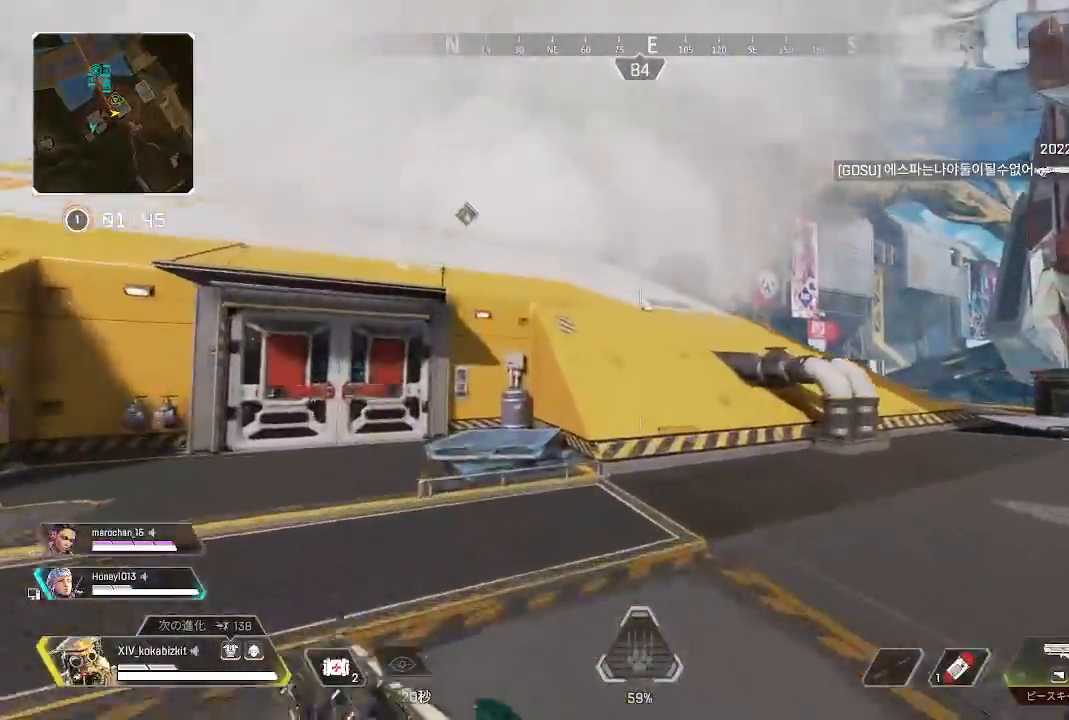
{"dt_ms": 500, "buttons": ["L1"], "left_stick": "up-right", "right_stick": "center"}
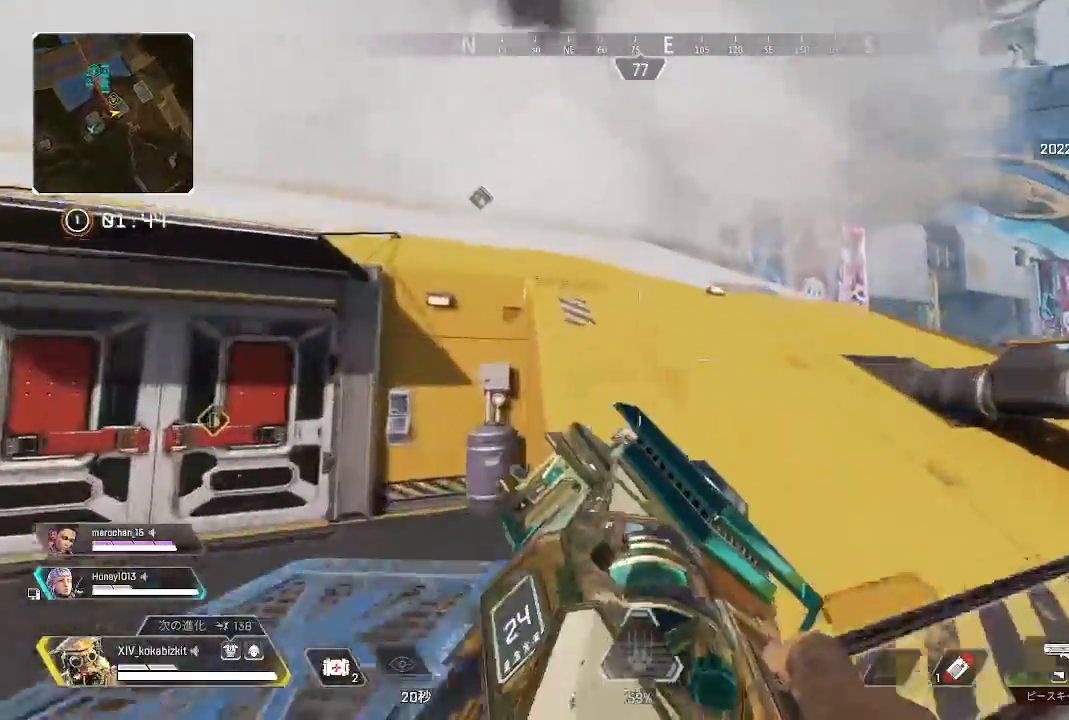
{"dt_ms": 1000, "buttons": [], "left_stick": "up", "right_stick": "left"}
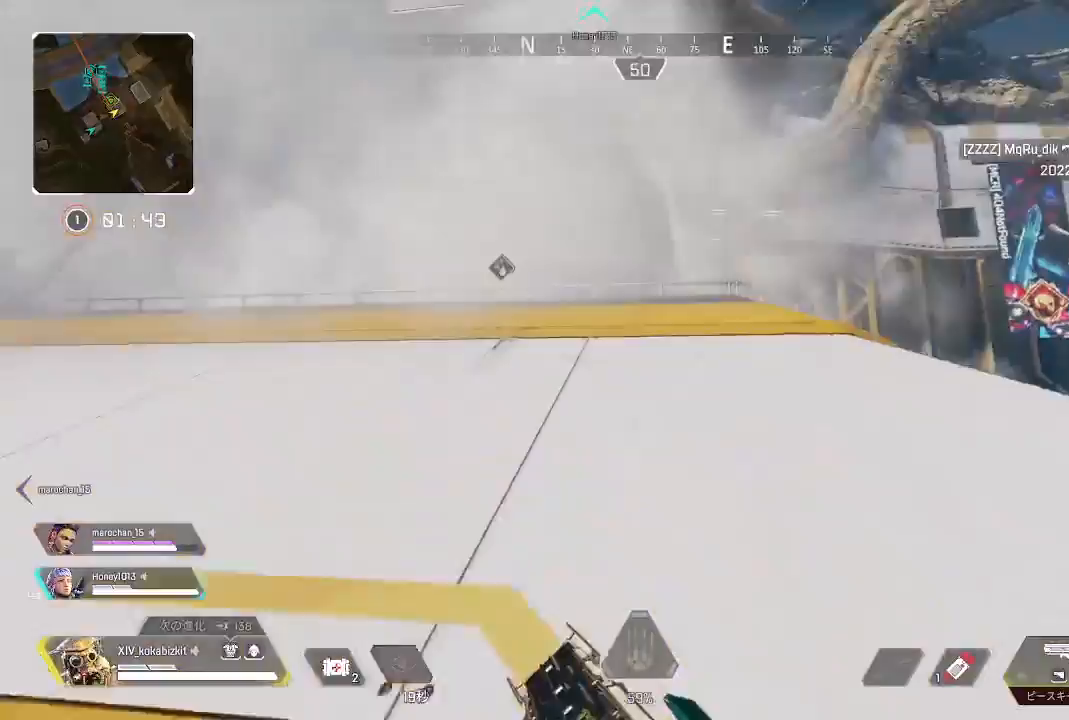
{"dt_ms": 500, "buttons": ["R1"], "left_stick": "down-right", "right_stick": "left", "events": [[167, "left_stick", "right"], [267, "left_stick", "down-right"], [417, "right_stick", "center"], [483, "R1", "down"], [483, "right_stick", "left"]]}
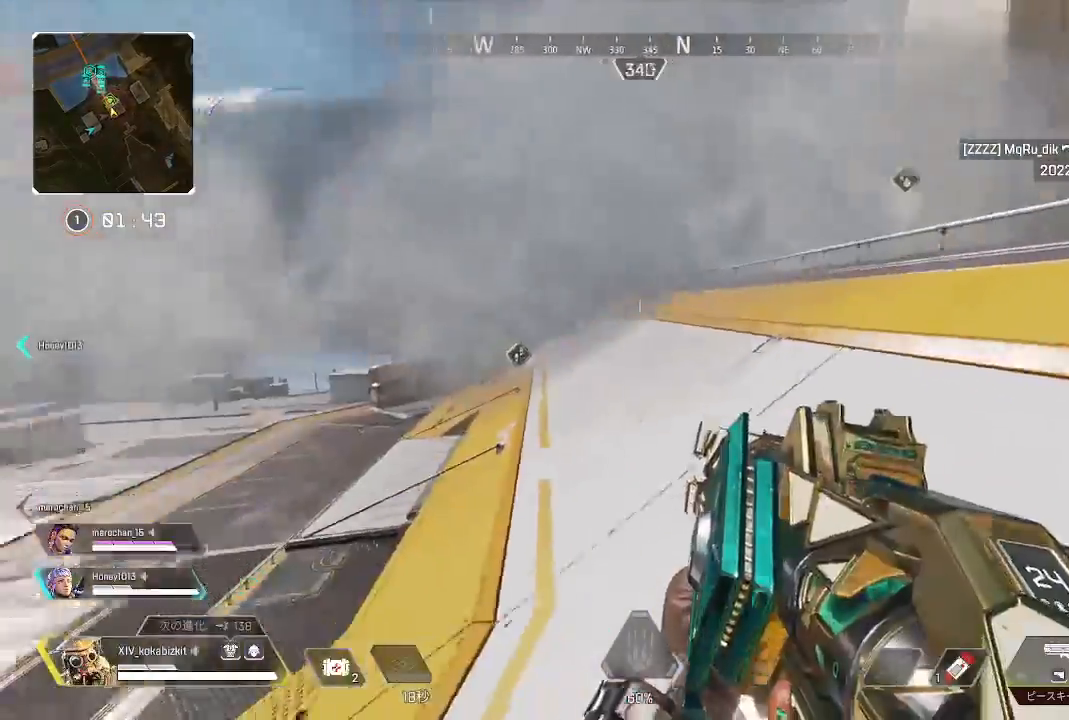
{"dt_ms": 500, "buttons": ["L2", "R1"], "left_stick": "up-left", "right_stick": "up", "events": [[117, "left_stick", "down"], [133, "right_stick", "center"], [250, "R1", "up"], [317, "left_stick", "center"], [417, "left_stick", "up-left"], [433, "L2", "down"], [483, "right_stick", "up"], [500, "R1", "down"]]}
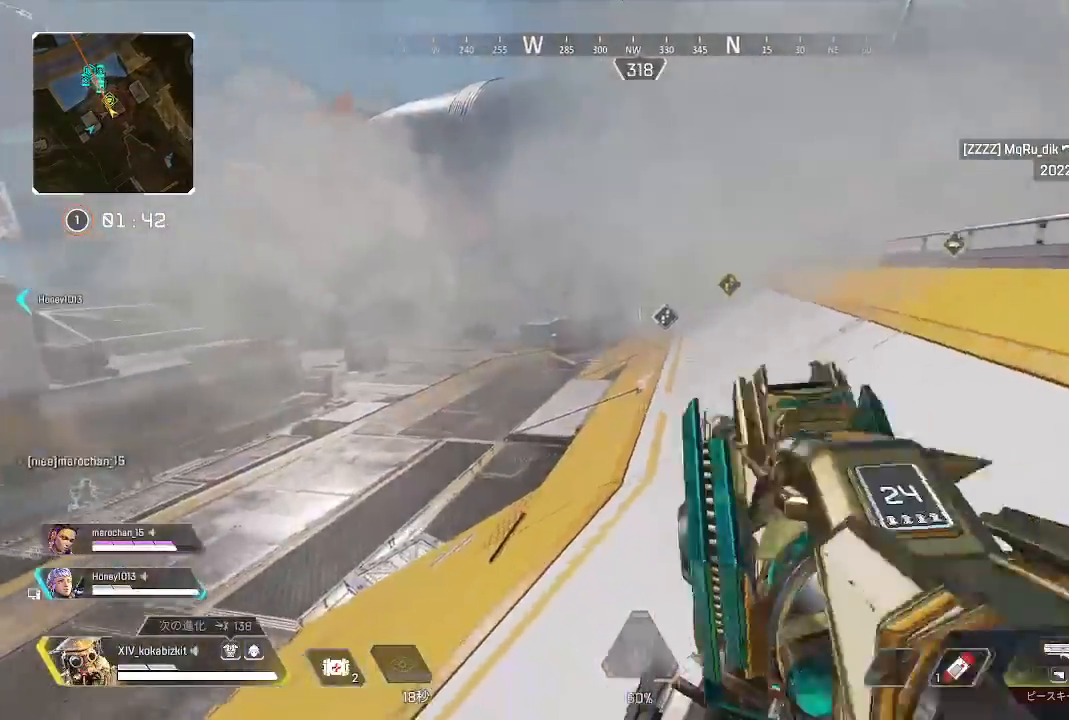
{"dt_ms": 500, "buttons": ["L2", "R1"], "left_stick": "left", "right_stick": "down", "events": [[117, "left_stick", "down-left"], [200, "right_stick", "up-right"], [217, "left_stick", "down-right"], [283, "left_stick", "up-right"], [367, "left_stick", "up-left"], [417, "left_stick", "left"], [417, "right_stick", "center"], [467, "right_stick", "down"]]}
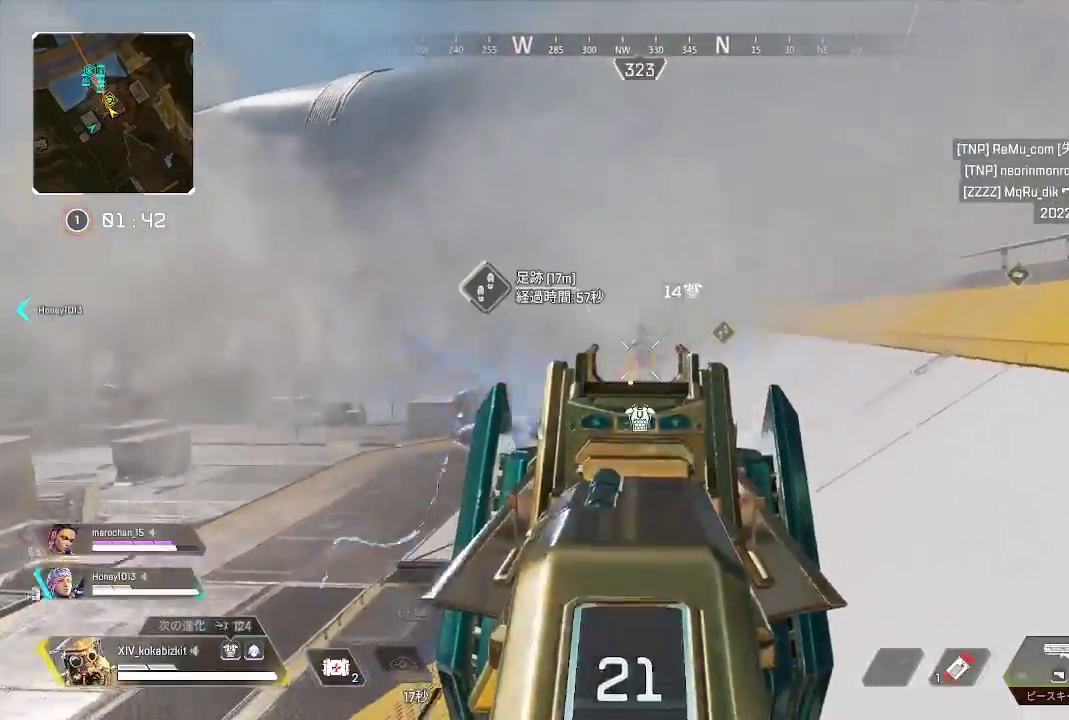
{"dt_ms": 500, "buttons": ["L2", "R1"], "left_stick": "down-left", "right_stick": "down-right", "events": [[50, "right_stick", "right"], [133, "left_stick", "down-left"], [250, "right_stick", "down"], [383, "right_stick", "center"], [433, "right_stick", "down-right"]]}
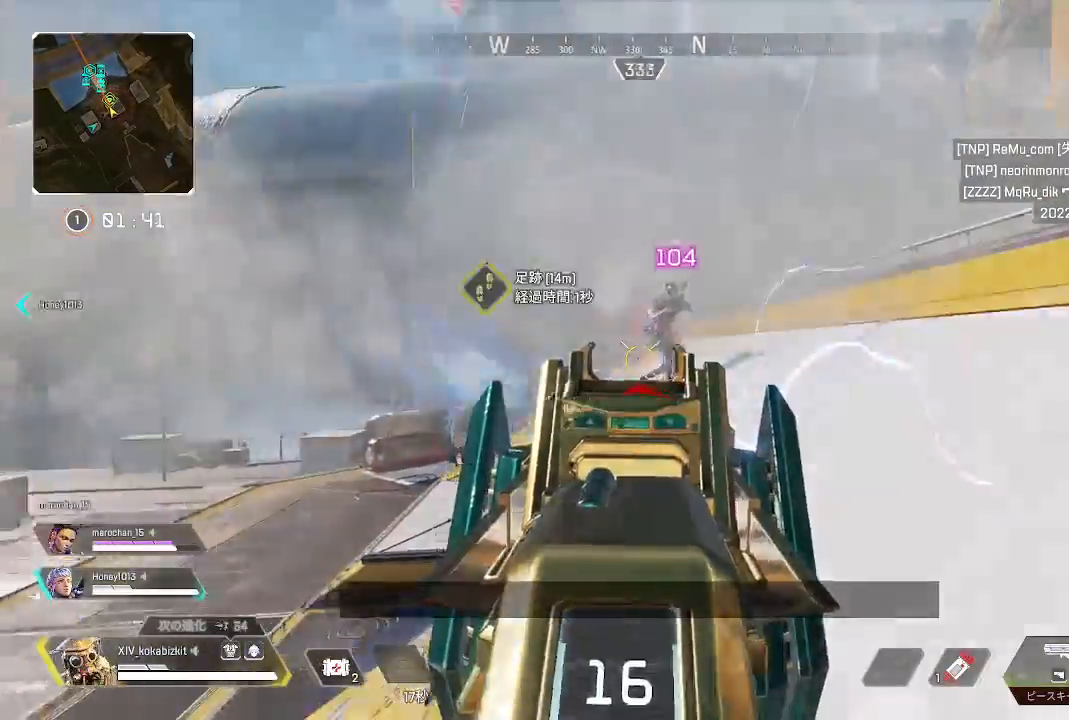
{"dt_ms": 500, "buttons": ["L2", "R1"], "left_stick": "down-left", "right_stick": "down-left", "events": [[33, "left_stick", "down"], [133, "right_stick", "up-right"], [233, "left_stick", "center"], [383, "left_stick", "down-left"], [450, "right_stick", "down-left"]]}
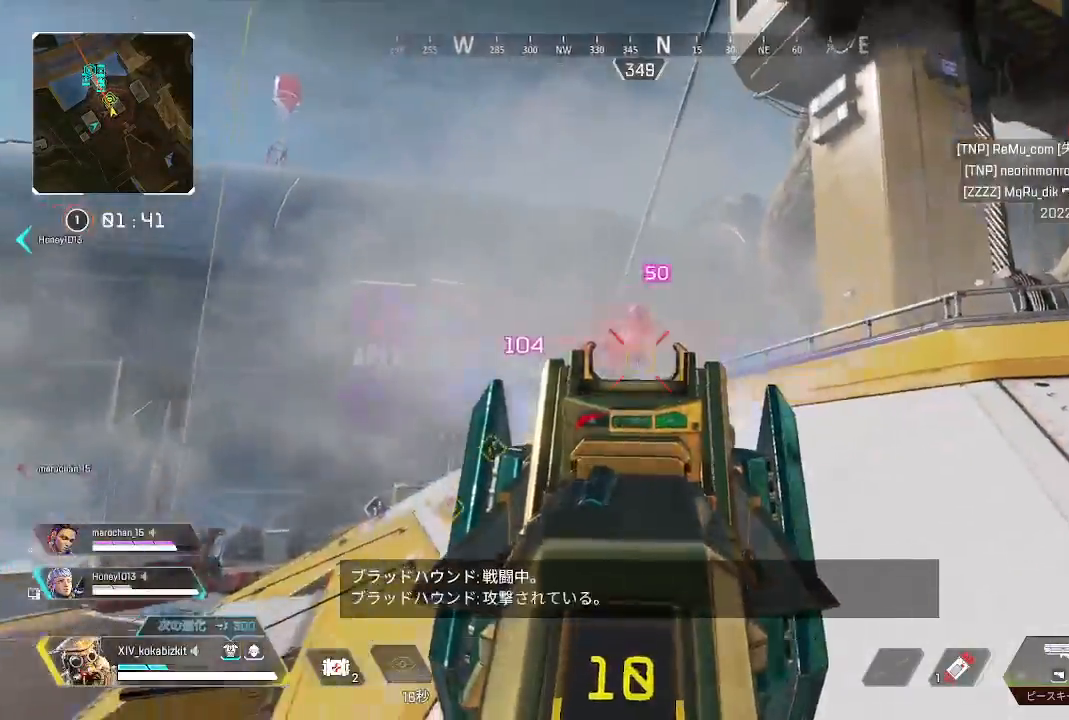
{"dt_ms": 500, "buttons": [], "left_stick": "up-right", "right_stick": "center", "events": [[33, "right_stick", "up-right"], [317, "L2", "up"], [317, "R1", "up"], [317, "right_stick", "down"], [333, "left_stick", "up-right"], [383, "right_stick", "right"], [467, "right_stick", "center"]]}
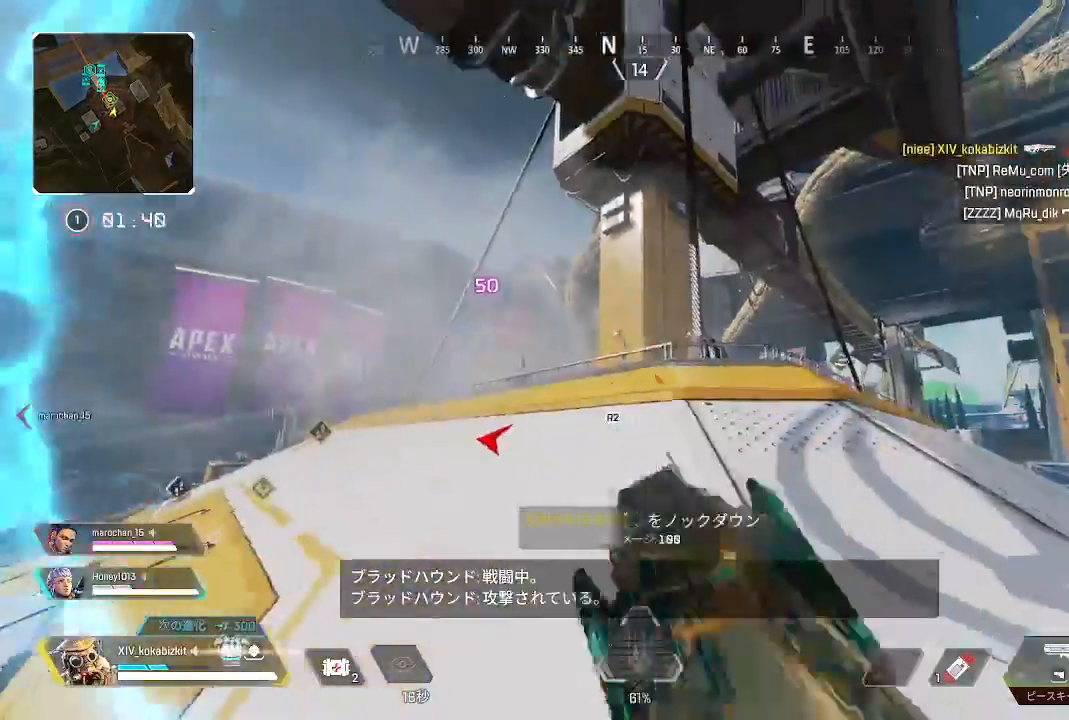
{"dt_ms": 500, "buttons": [], "left_stick": "up-right", "right_stick": "center", "events": [[183, "right_stick", "down"], [400, "right_stick", "center"], [417, "R2", "down"], [500, "R2", "up"]]}
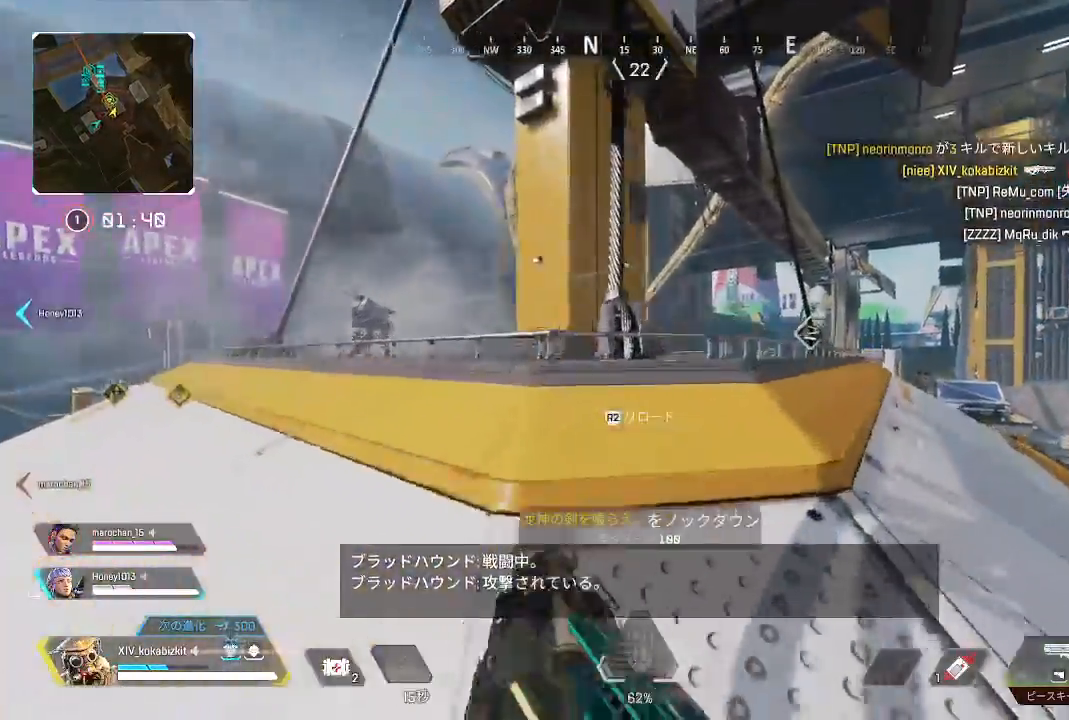
{"dt_ms": 500, "buttons": [], "left_stick": "down", "right_stick": "center", "events": [[83, "left_stick", "right"], [100, "R2", "down"], [183, "R2", "up"], [267, "R2", "down"], [333, "R2", "up"], [467, "left_stick", "down"]]}
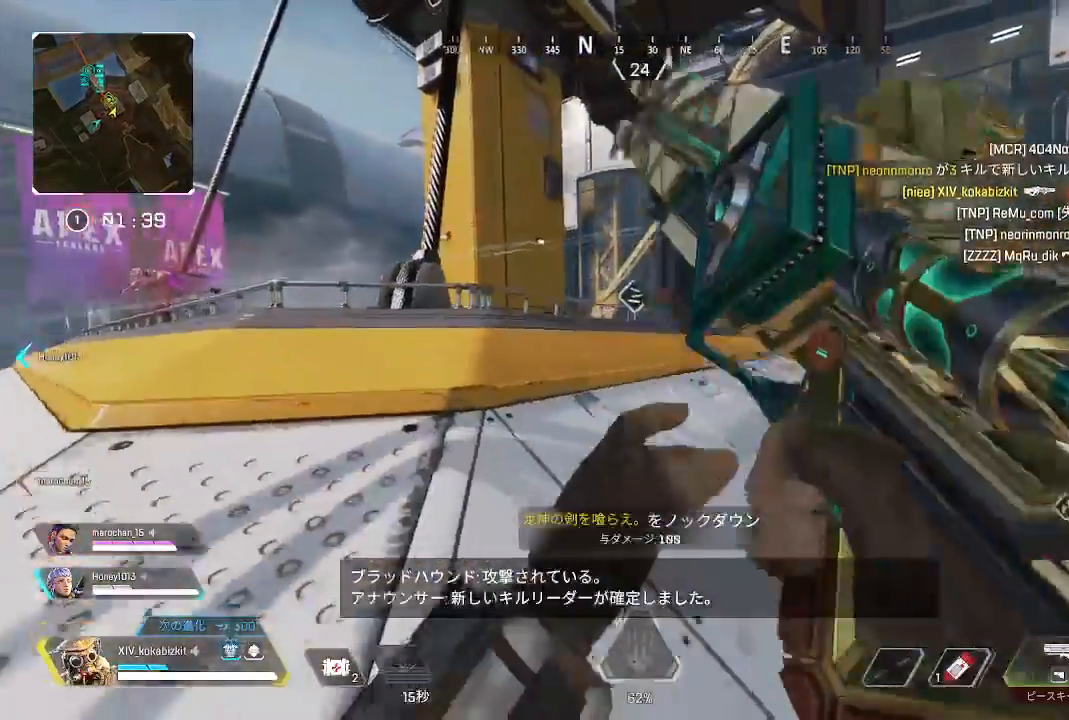
{"dt_ms": 500, "buttons": [], "left_stick": "down-left", "right_stick": "right", "events": [[67, "L1", "down"], [83, "right_stick", "right"], [233, "left_stick", "down-left"], [283, "L1", "up"]]}
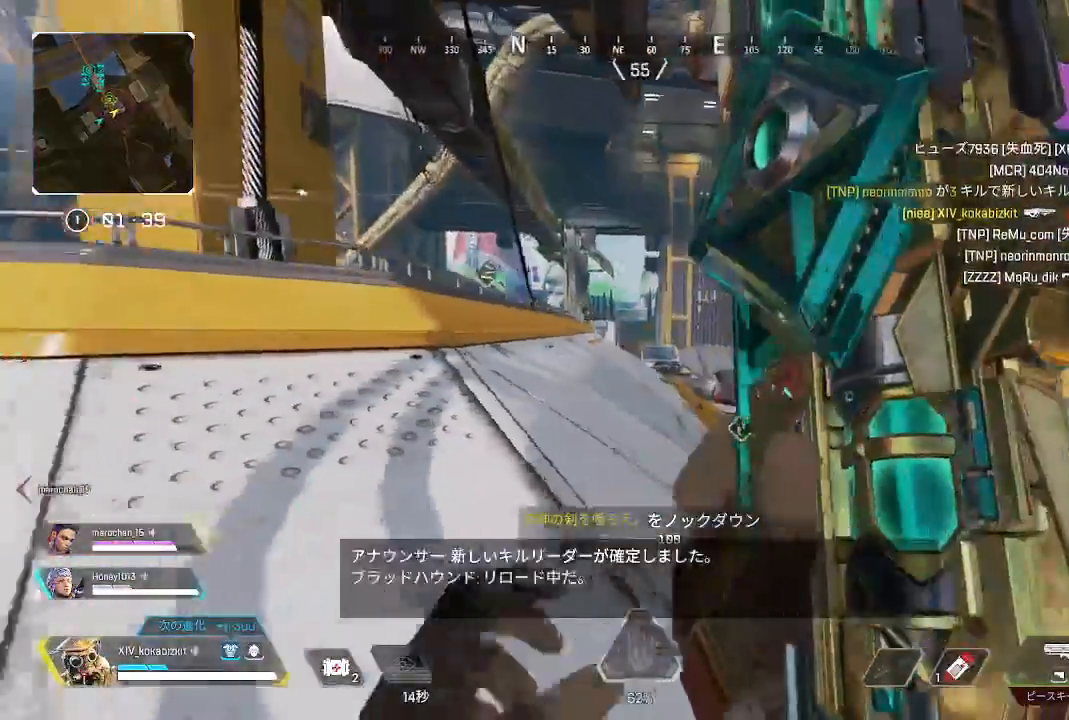
{"dt_ms": 500, "buttons": ["L1"], "left_stick": "down-left", "right_stick": "center"}
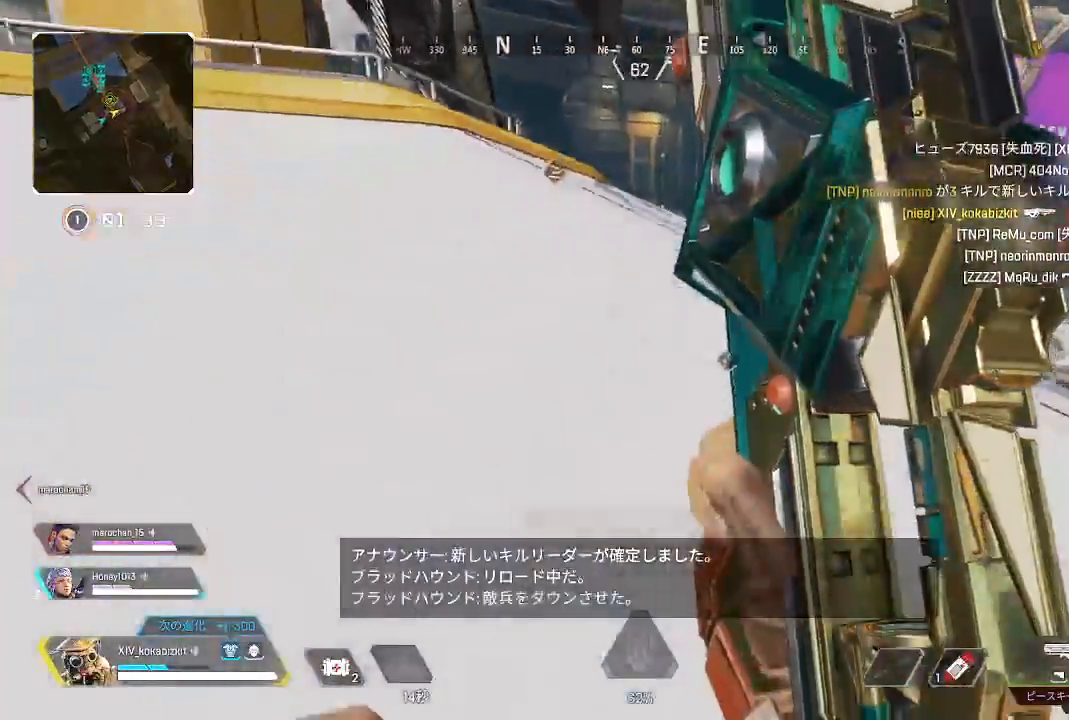
{"dt_ms": 500, "buttons": ["L1"], "left_stick": "center", "right_stick": "center", "events": [[250, "left_stick", "center"], [317, "left_stick", "down-left"], [467, "left_stick", "center"]]}
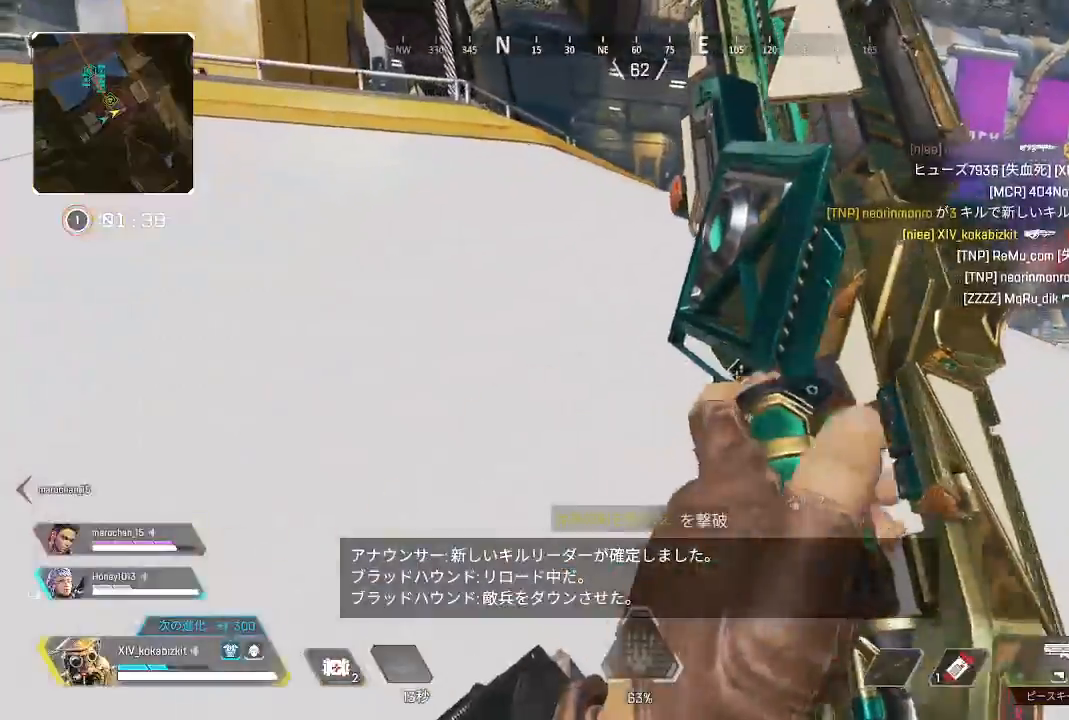
{"dt_ms": 500, "buttons": ["L1"], "left_stick": "down-left", "right_stick": "center", "events": [[67, "left_stick", "down"], [167, "left_stick", "up"], [267, "L1", "up"], [367, "left_stick", "down-left"], [400, "L1", "down"]]}
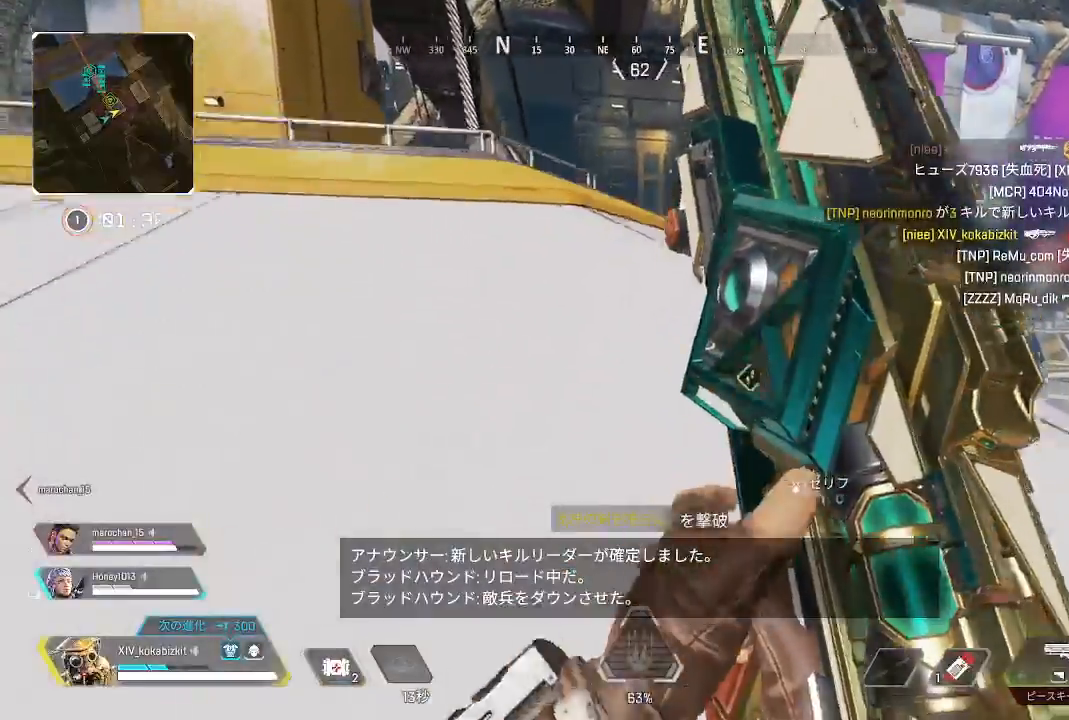
{"dt_ms": 500, "buttons": ["R1"], "left_stick": "up", "right_stick": "center", "events": [[100, "left_stick", "up"], [150, "L1", "up"], [350, "R1", "down"], [383, "right_stick", "left"], [500, "right_stick", "center"]]}
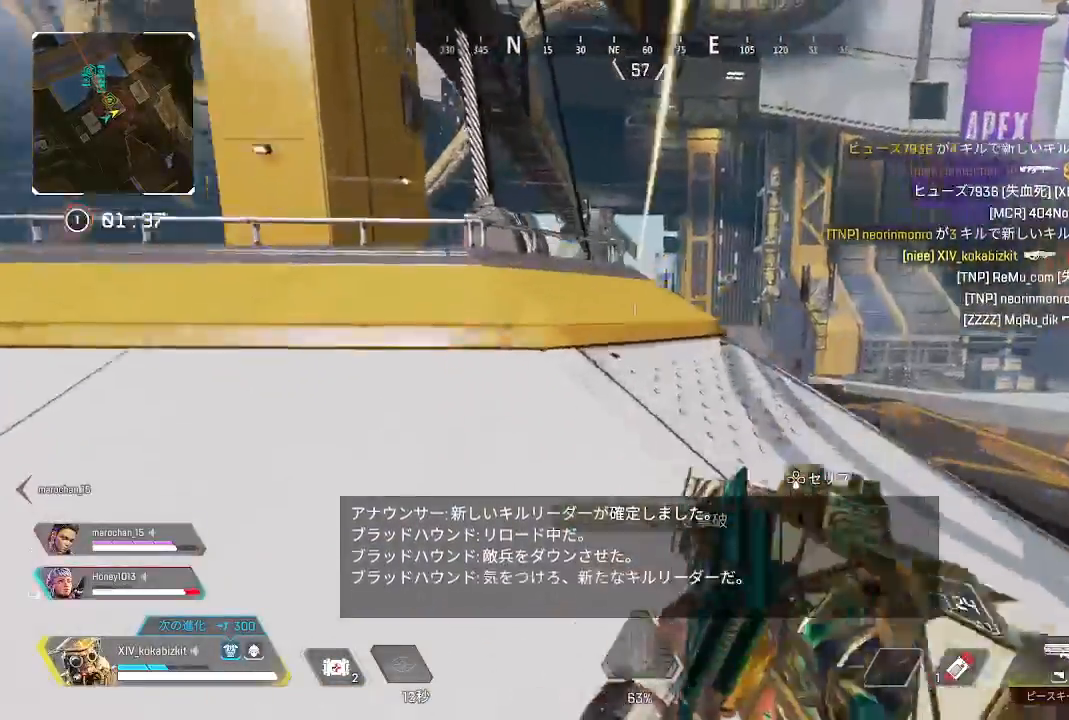
{"dt_ms": 500, "buttons": ["L2", "R1"], "left_stick": "up-right", "right_stick": "up", "events": [[183, "L2", "down"], [333, "right_stick", "up"], [400, "left_stick", "up-right"], [400, "right_stick", "center"], [450, "right_stick", "up"]]}
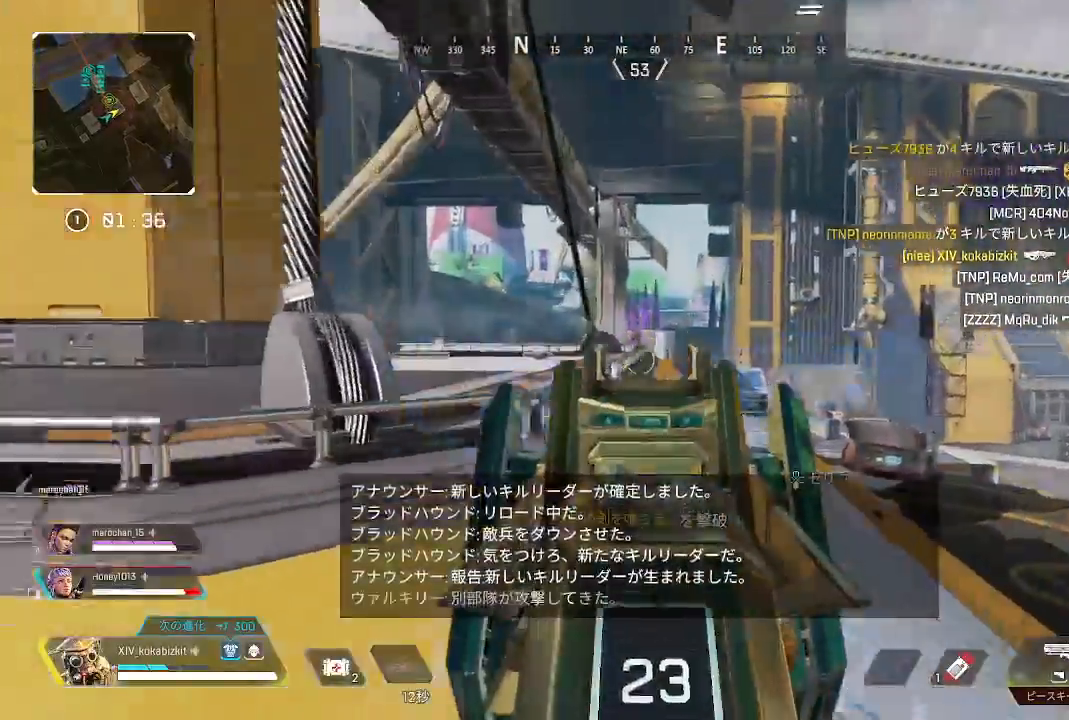
{"dt_ms": 500, "buttons": ["L2", "R1"], "left_stick": "up-right", "right_stick": "down", "events": [[117, "right_stick", "left"], [200, "right_stick", "down"]]}
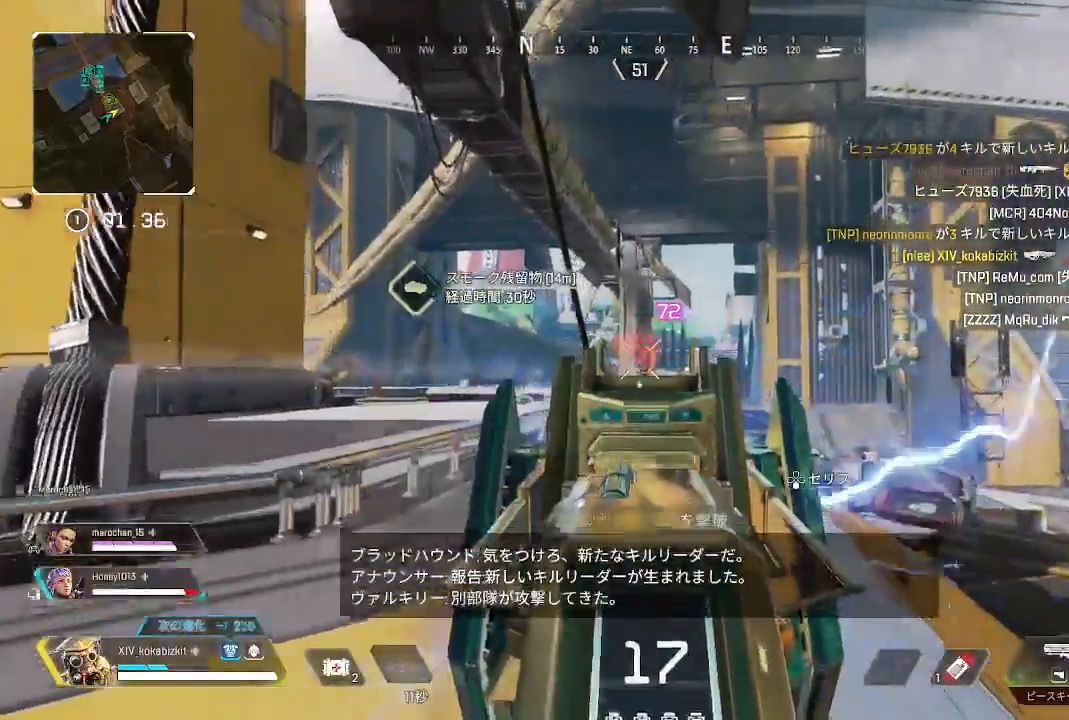
{"dt_ms": 500, "buttons": ["L2", "R1"], "left_stick": "up-right", "right_stick": "left", "events": [[133, "right_stick", "center"], [267, "right_stick", "right"], [383, "right_stick", "down"], [433, "right_stick", "left"]]}
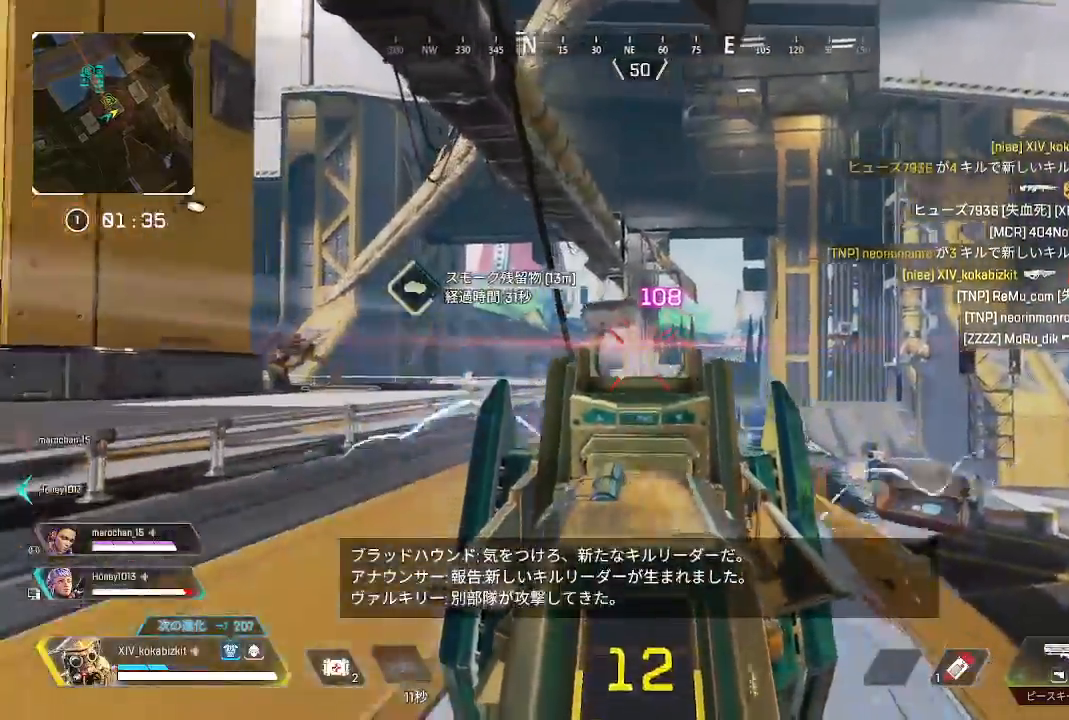
{"dt_ms": 500, "buttons": [], "left_stick": "up", "right_stick": "center", "events": [[33, "left_stick", "up"], [217, "R1", "up"], [233, "right_stick", "down-right"], [283, "L2", "up"], [367, "R2", "down"], [433, "right_stick", "center"], [450, "R2", "up"]]}
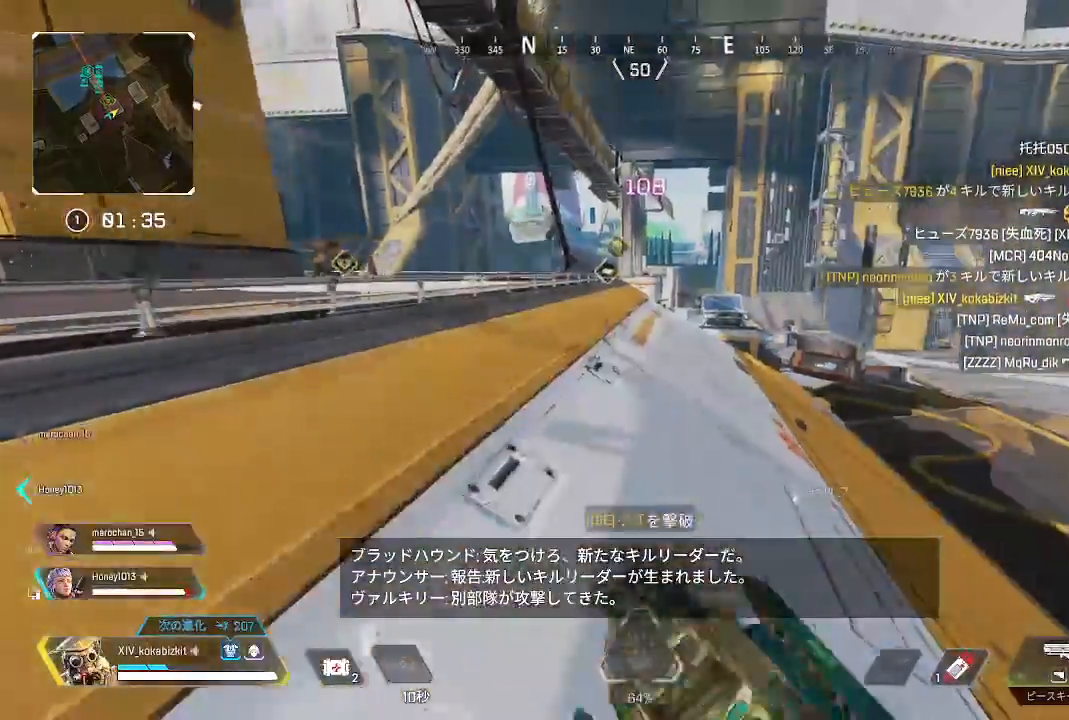
{"dt_ms": 500, "buttons": [], "left_stick": "up", "right_stick": "center", "events": [[33, "R2", "down"], [67, "SELECT", "down"], [133, "R2", "up"], [183, "SELECT", "up"], [183, "right_stick", "left"], [317, "right_stick", "center"]]}
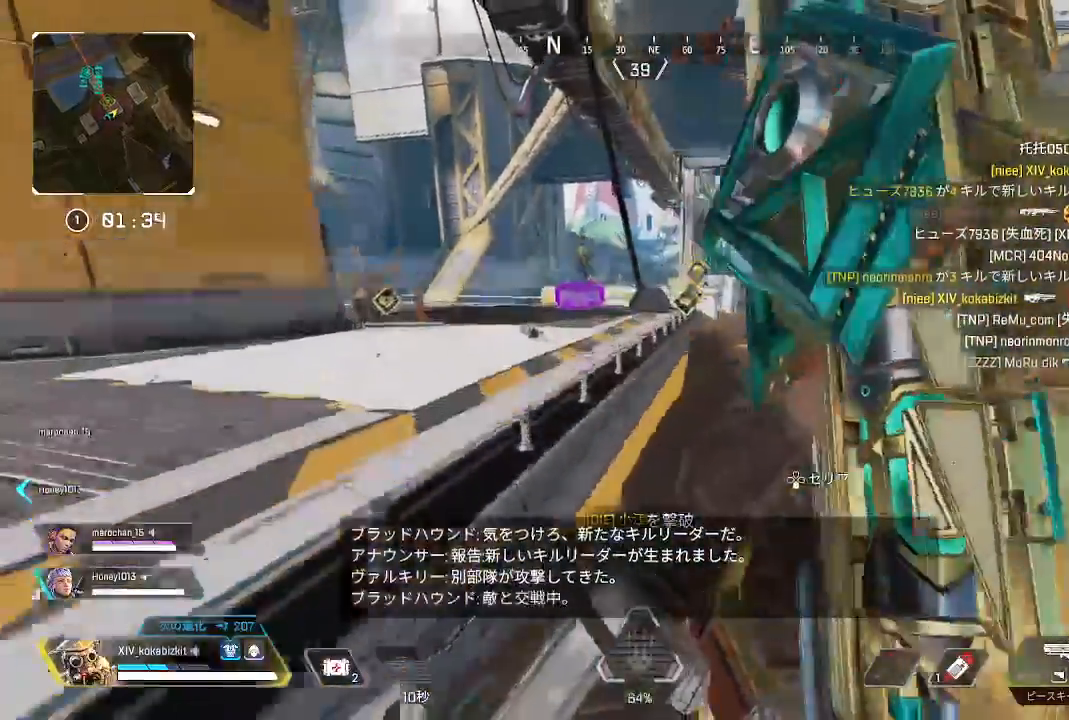
{"dt_ms": 500, "buttons": ["L1"], "left_stick": "up", "right_stick": "center", "events": [[150, "L1", "down"], [400, "R3", "down"], [483, "R3", "up"]]}